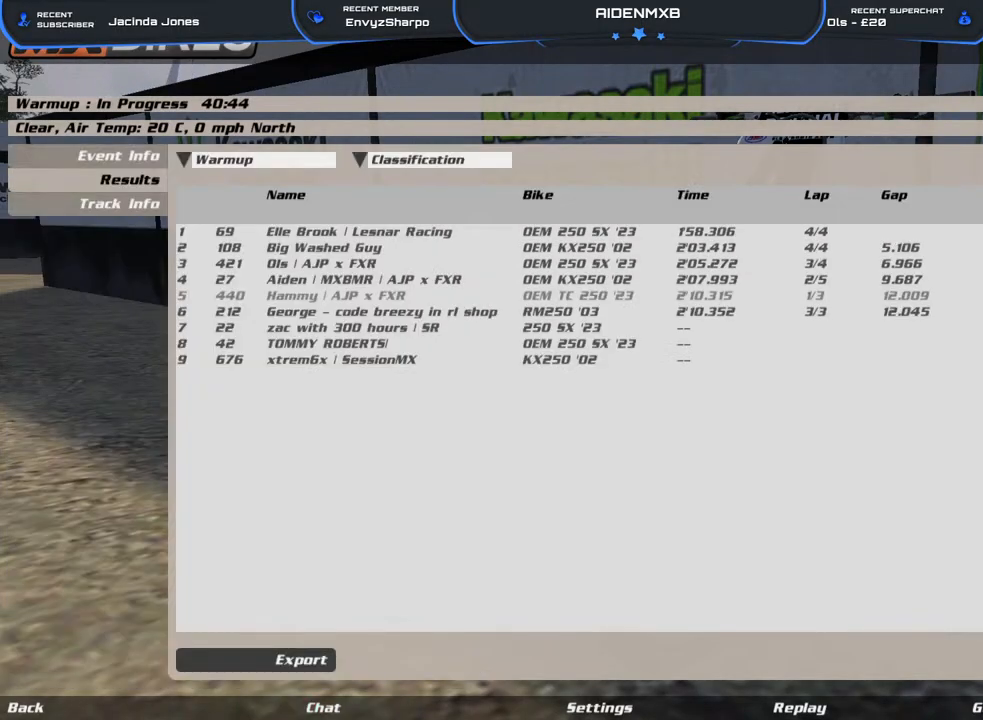
Gameplay with a controller (PlayStation layout); each line is a JSON object with the inputs held at the frame after it. "events" lists button and stick changes between this image and that frame as [ms after this image, input, new state], when the widget could be followed in between. Not read: HOME TOUCHPAD.
{"buttons": ["L3"], "left_stick": "center", "right_stick": "center", "events": [[500, "L3", "down"]]}
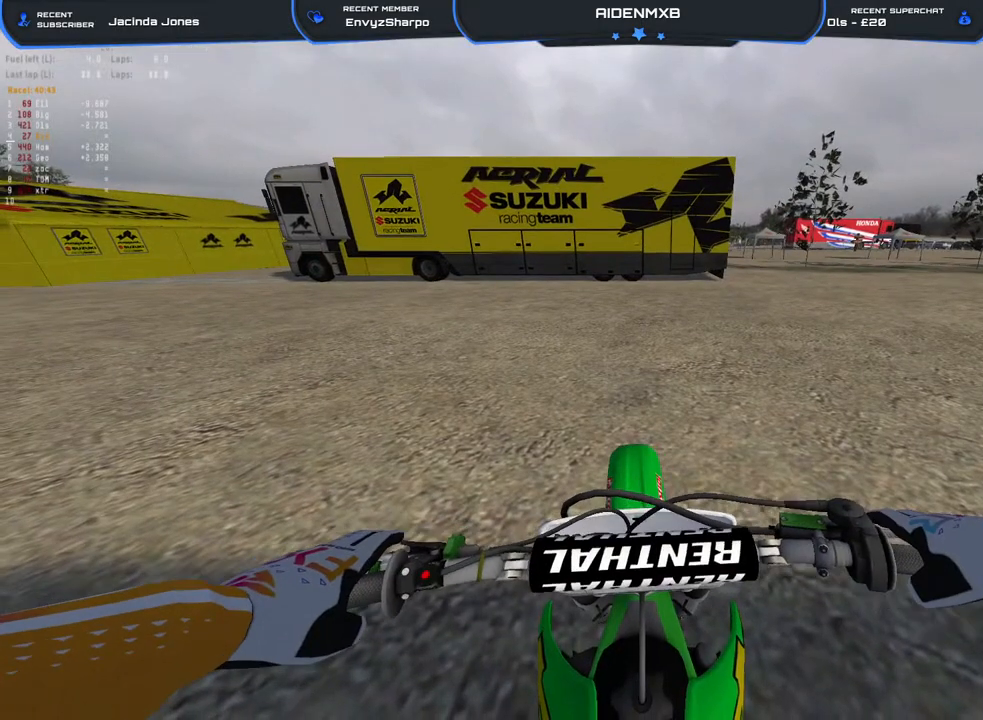
{"buttons": [], "left_stick": "up-left", "right_stick": "center", "events": [[17, "left_stick", "left"], [150, "L3", "up"], [300, "left_stick", "up-left"]]}
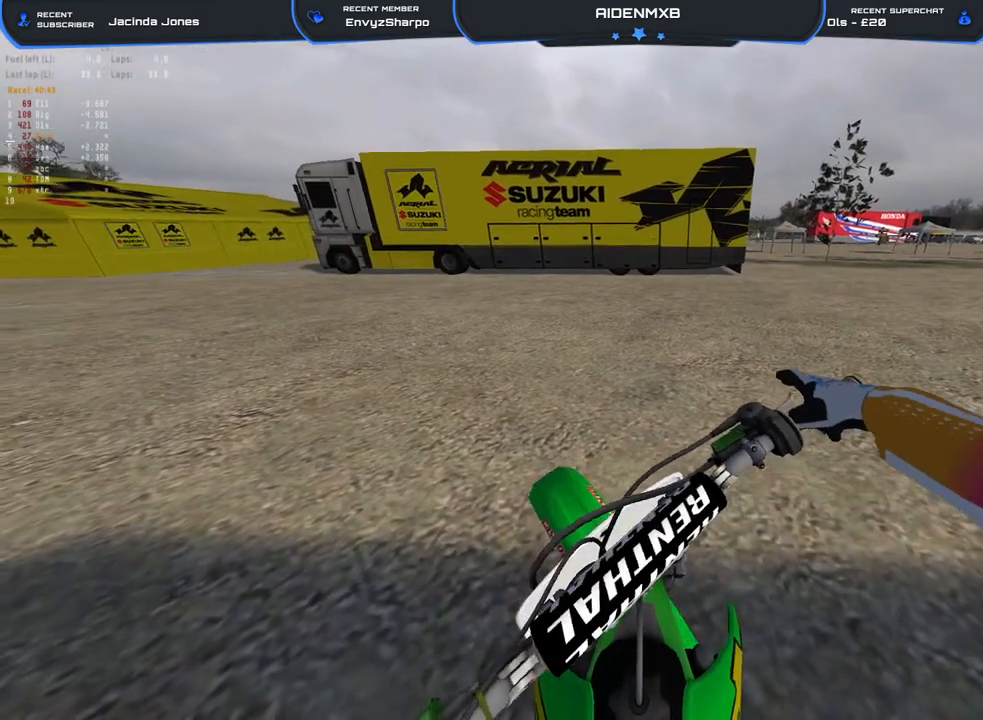
{"buttons": ["R1", "R2"], "left_stick": "center", "right_stick": "center", "events": [[83, "R2", "down"], [83, "left_stick", "center"], [150, "L1", "down"], [150, "R1", "down"], [150, "left_stick", "up-right"], [233, "L1", "up"], [283, "left_stick", "center"], [367, "right_stick", "up"], [400, "L1", "down"], [450, "L1", "up"], [500, "right_stick", "center"]]}
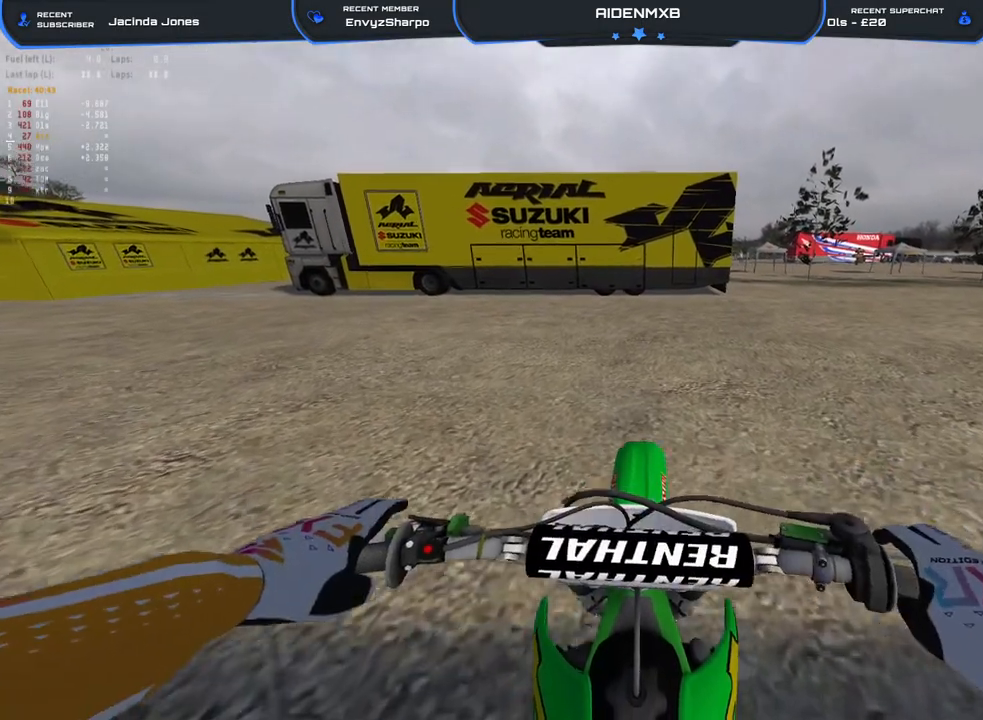
{"buttons": ["L1", "R1"], "left_stick": "center", "right_stick": "center", "events": [[117, "R2", "up"], [200, "L1", "down"], [233, "R2", "down"], [283, "L1", "up"], [433, "L1", "down"], [483, "R2", "up"]]}
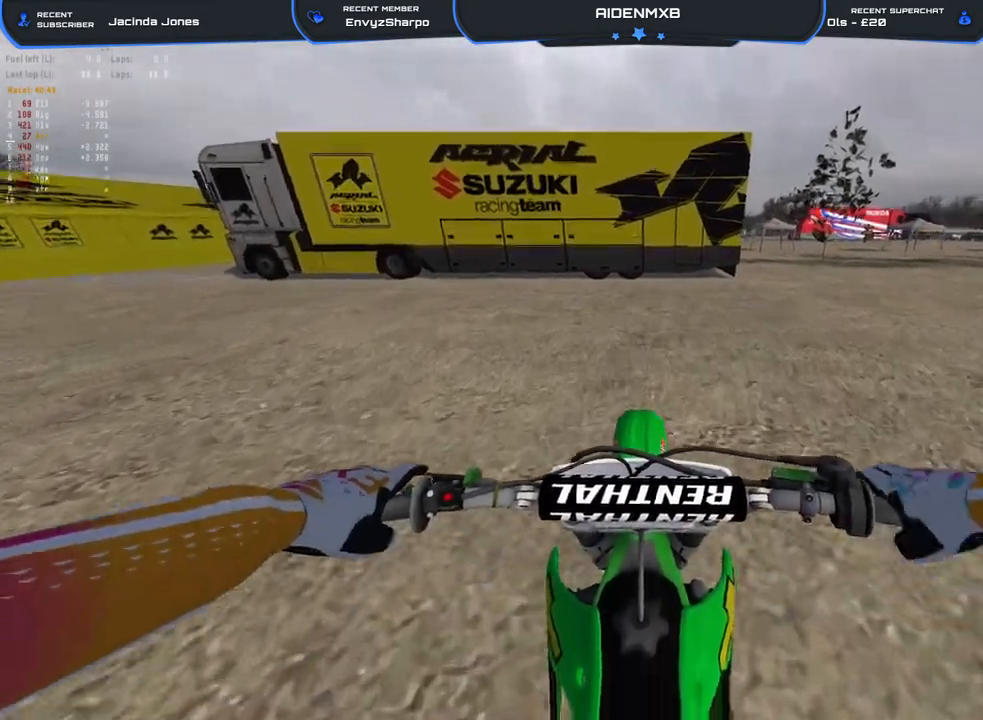
{"buttons": ["L1", "R1"], "left_stick": "right", "right_stick": "center", "events": [[17, "R2", "down"], [200, "R2", "up"], [233, "L2", "down"], [267, "R2", "down"], [317, "R2", "up"], [383, "L2", "up"], [400, "left_stick", "right"]]}
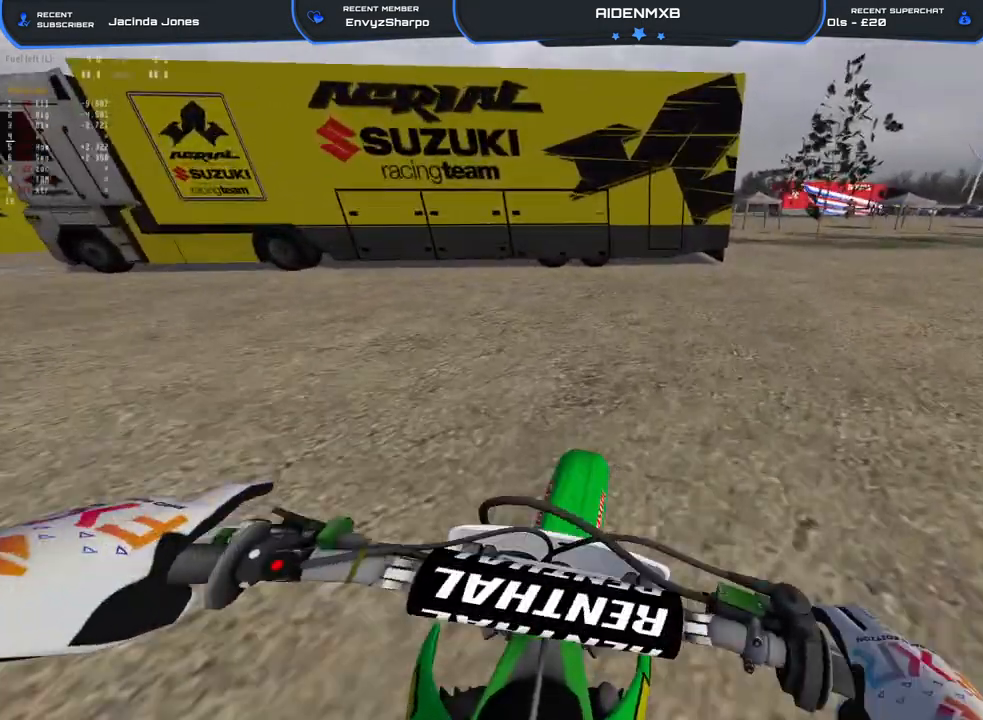
{"buttons": ["R1", "R2"], "left_stick": "right", "right_stick": "left", "events": [[17, "L2", "down"], [17, "R2", "down"], [83, "R2", "up"], [100, "L2", "up"], [133, "R2", "down"], [133, "right_stick", "left"], [183, "L1", "up"], [183, "L2", "down"], [300, "L2", "up"]]}
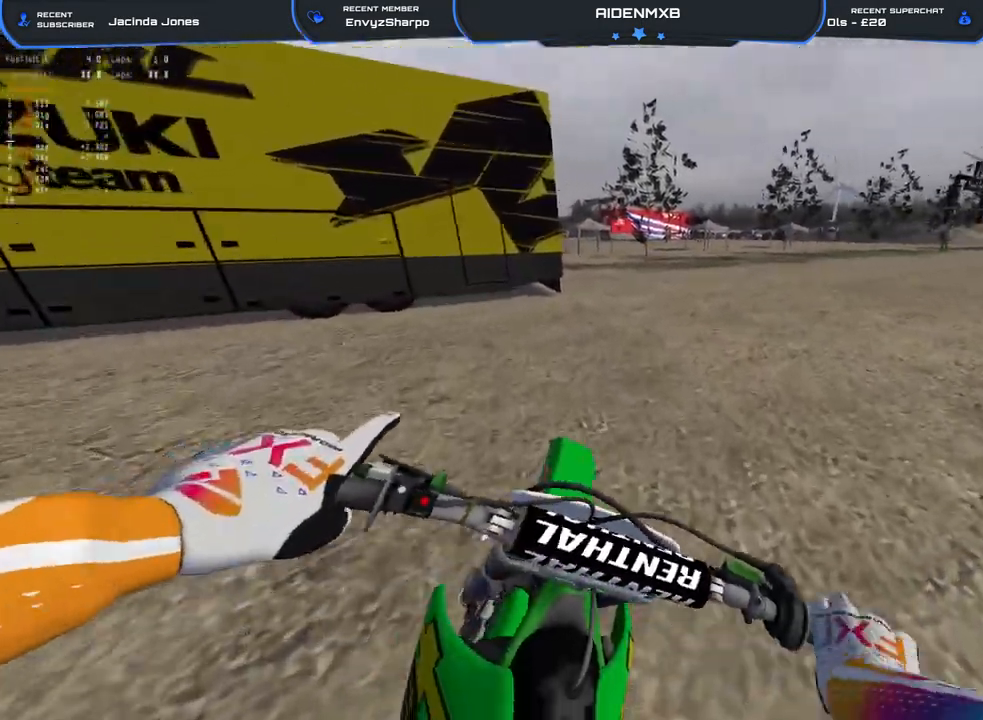
{"buttons": ["R1", "R2"], "left_stick": "right", "right_stick": "left", "events": [[233, "L2", "down"], [283, "L2", "up"], [383, "R2", "up"], [400, "L2", "down"], [417, "R2", "down"], [500, "L2", "up"]]}
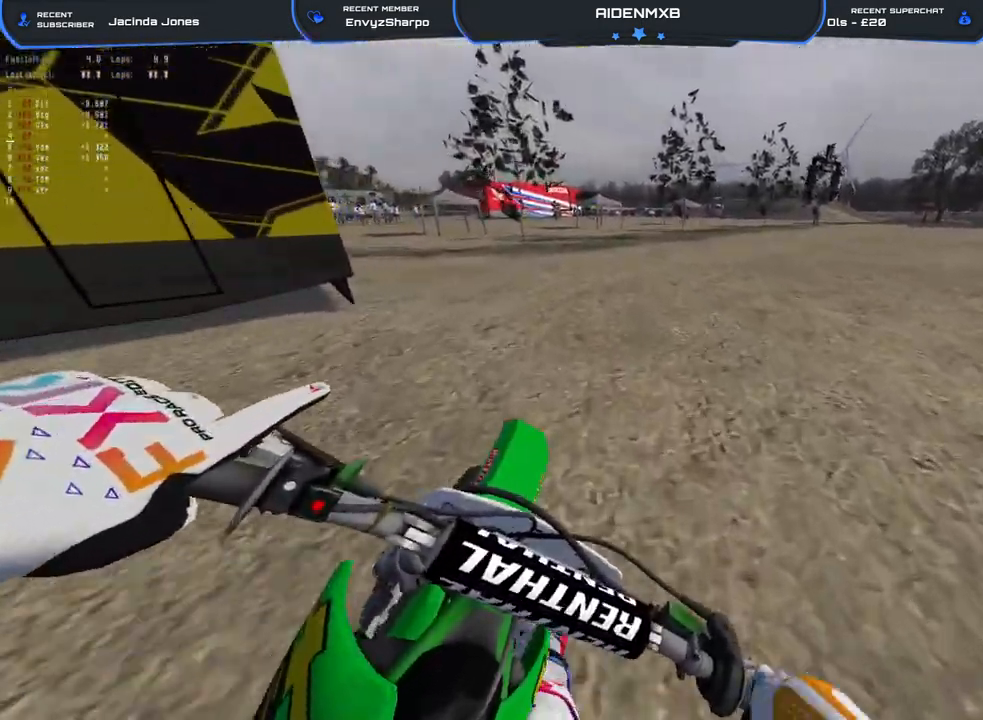
{"buttons": ["R1", "R2"], "left_stick": "up-right", "right_stick": "up-left", "events": [[267, "left_stick", "up-right"], [383, "right_stick", "up-left"], [483, "R1", "up"], [500, "R1", "down"]]}
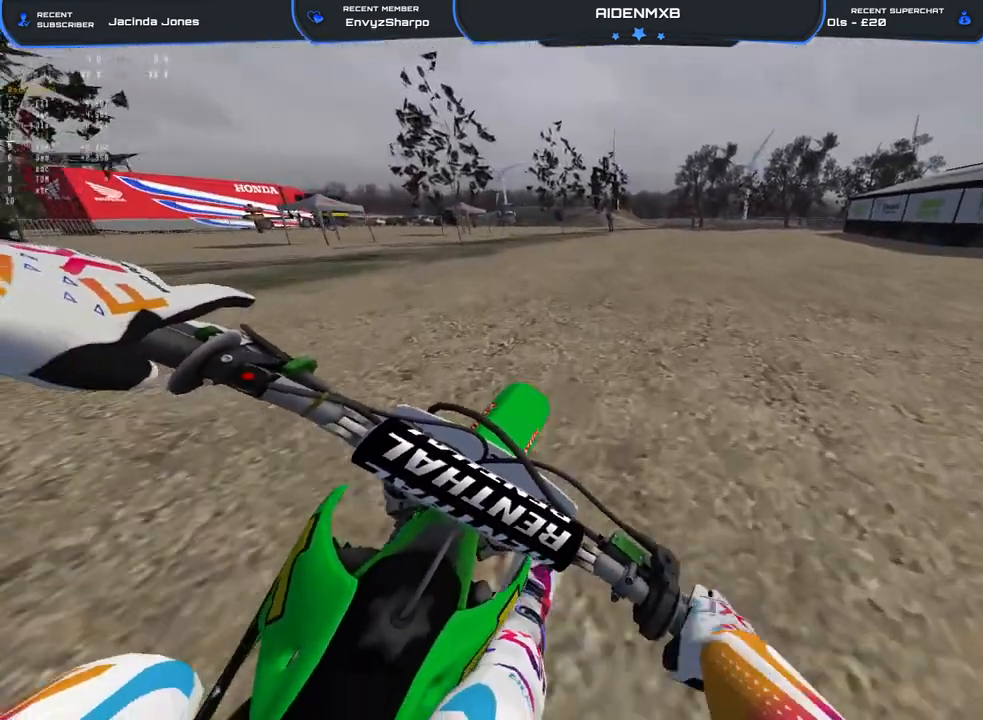
{"buttons": ["L1", "R1"], "left_stick": "right", "right_stick": "left", "events": [[83, "R2", "up"], [133, "R2", "down"], [183, "left_stick", "center"], [183, "right_stick", "center"], [217, "R2", "up"], [233, "R2", "down"], [267, "left_stick", "right"], [333, "R2", "up"], [367, "L1", "down"], [383, "R2", "down"], [383, "right_stick", "left"], [450, "R2", "up"]]}
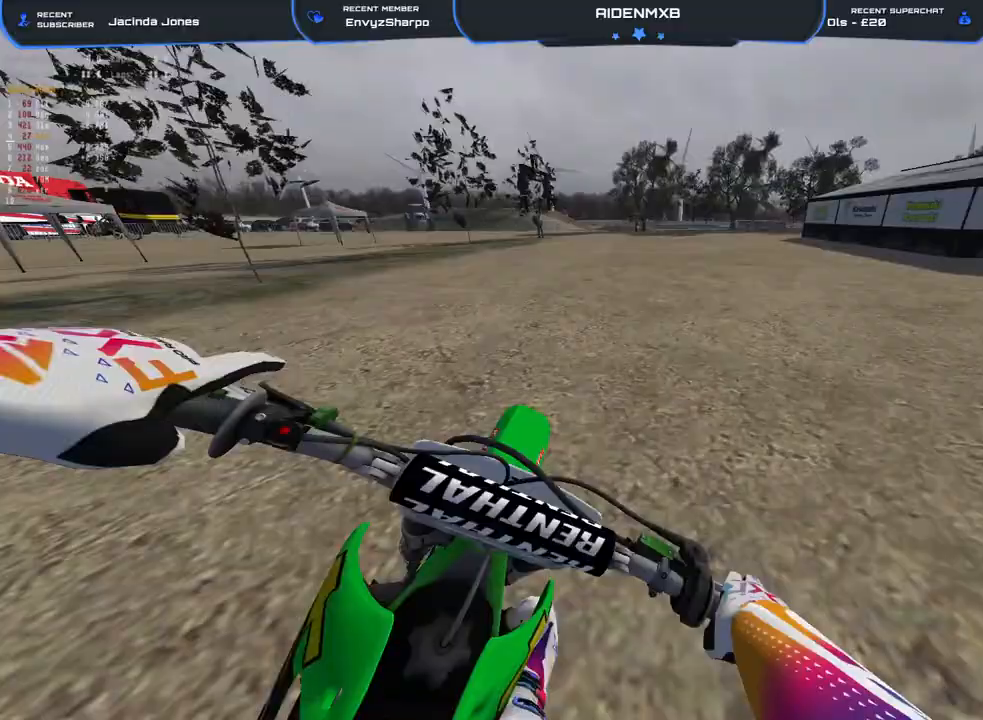
{"buttons": ["L1", "R1", "R2"], "left_stick": "right", "right_stick": "left", "events": [[17, "R2", "down"], [100, "R2", "up"], [167, "R2", "down"], [250, "R2", "up"], [317, "R2", "down"], [367, "R2", "up"], [433, "R2", "down"]]}
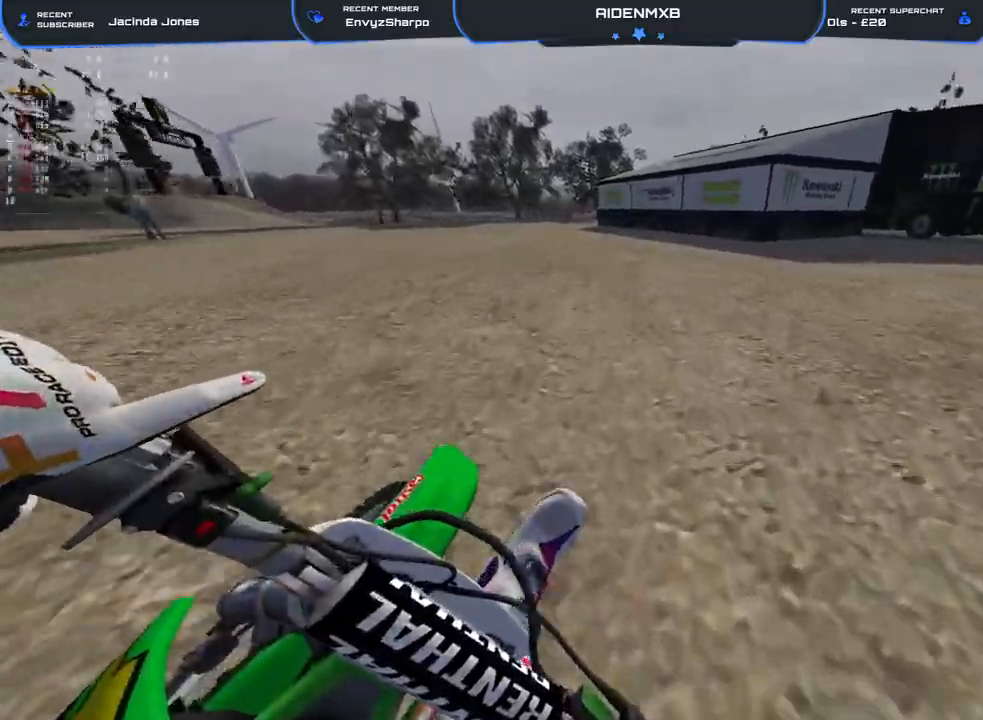
{"buttons": ["L1", "R1", "R2"], "left_stick": "right", "right_stick": "left", "events": [[17, "R2", "up"], [67, "R2", "down"], [150, "R2", "up"], [217, "R2", "down"], [333, "R3", "down"], [467, "R3", "up"]]}
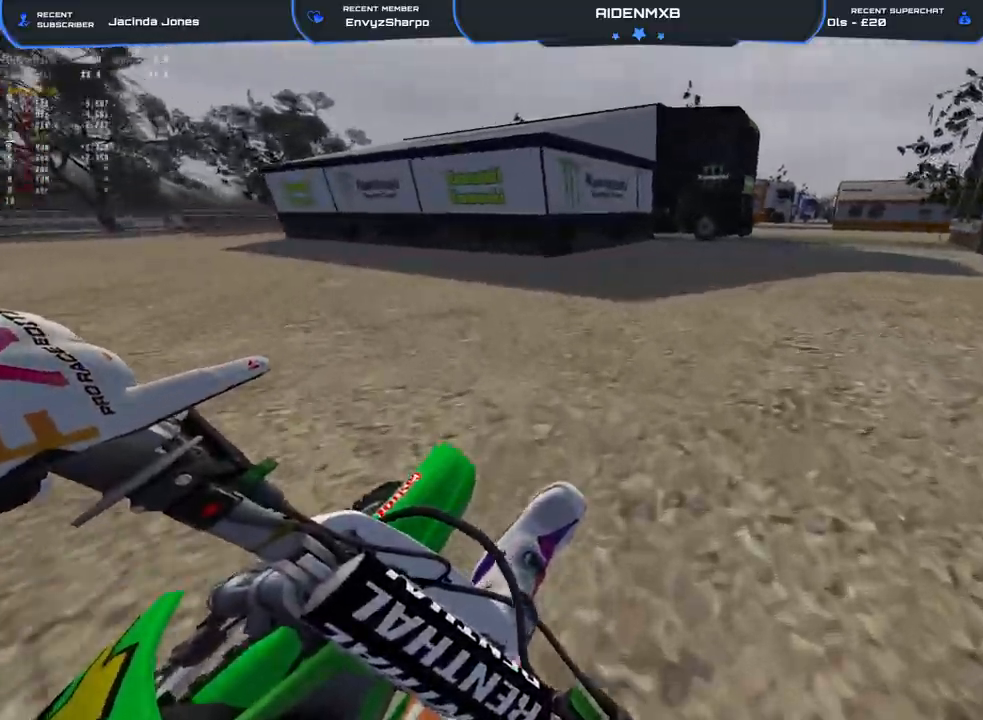
{"buttons": ["R1", "R2"], "left_stick": "center", "right_stick": "up-right", "events": [[33, "R2", "up"], [33, "left_stick", "up-right"], [33, "right_stick", "up-left"], [133, "R2", "down"], [233, "right_stick", "up"], [250, "R2", "up"], [250, "left_stick", "center"], [433, "L1", "up"], [450, "R2", "down"], [500, "right_stick", "up-right"]]}
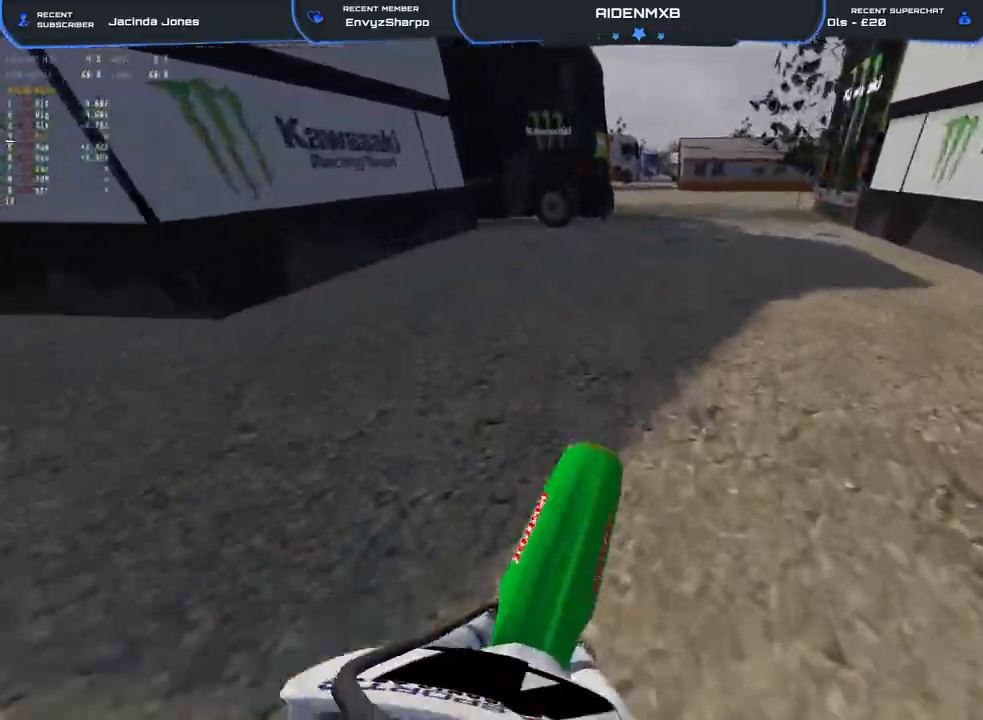
{"buttons": ["R1", "R2"], "left_stick": "center", "right_stick": "center", "events": [[33, "R2", "up"], [100, "R2", "down"], [117, "right_stick", "center"], [200, "R2", "up"], [233, "R2", "down"], [333, "R2", "up"], [367, "R2", "down"], [467, "R2", "up"], [500, "R2", "down"]]}
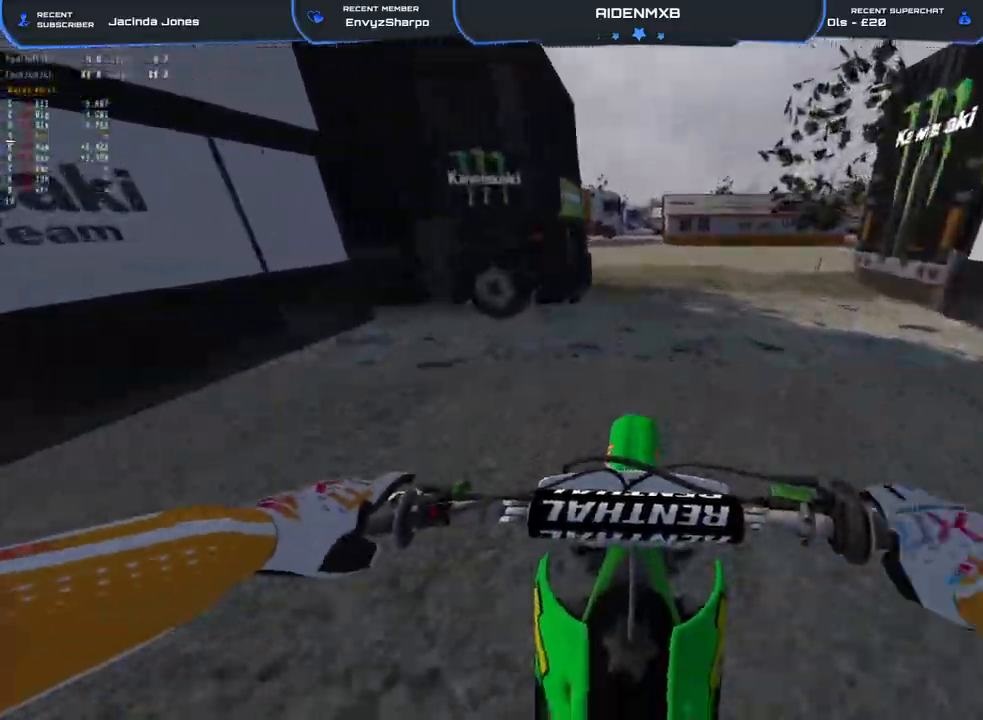
{"buttons": ["R1"], "left_stick": "center", "right_stick": "center", "events": [[83, "R2", "up"], [133, "R2", "down"], [333, "R2", "up"], [383, "R2", "down"], [467, "R2", "up"]]}
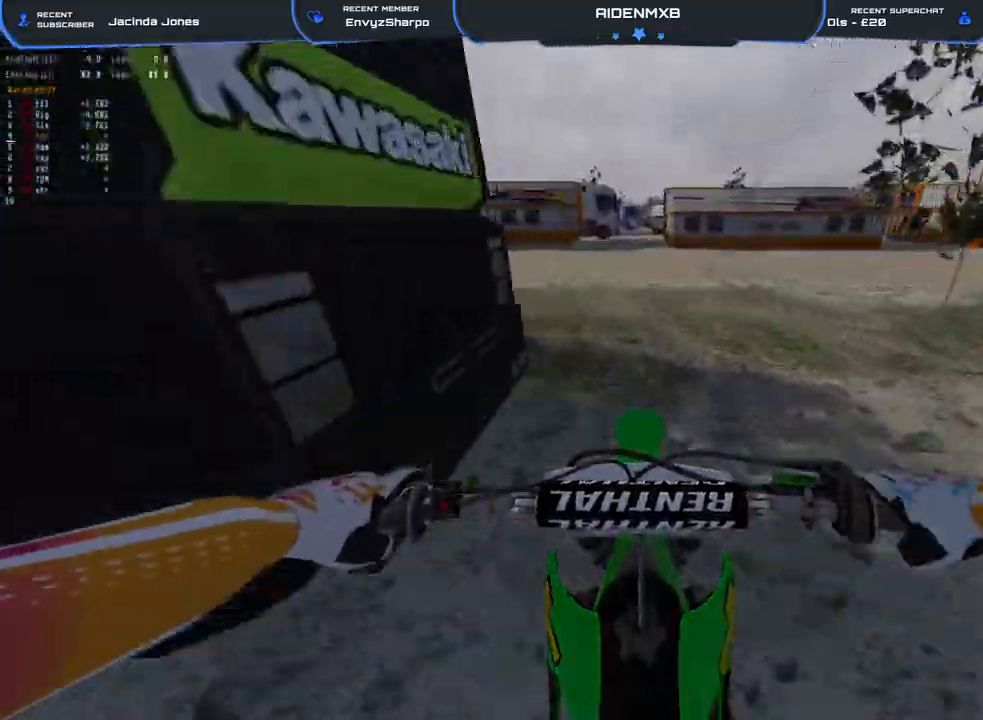
{"buttons": ["R1"], "left_stick": "center", "right_stick": "center", "events": [[33, "R2", "down"], [83, "R2", "up"], [150, "R2", "down"], [250, "R2", "up"], [300, "R2", "down"], [383, "R2", "up"], [433, "R2", "down"], [500, "R2", "up"]]}
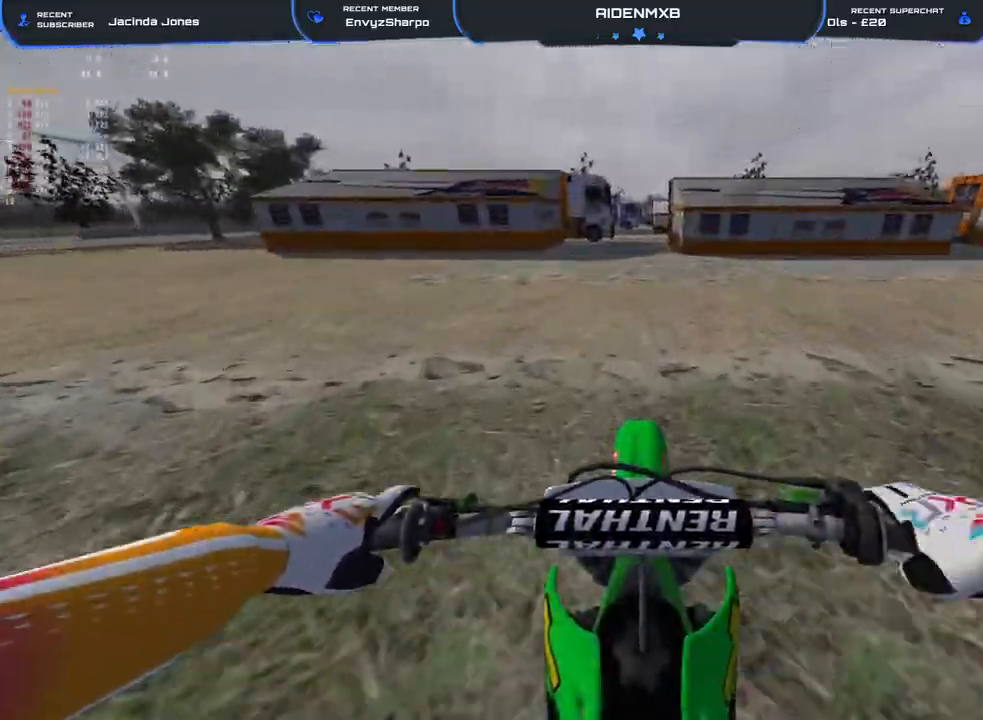
{"buttons": ["R1"], "left_stick": "center", "right_stick": "center", "events": [[67, "R2", "down"], [150, "R2", "up"], [233, "R2", "down"], [317, "R2", "up"], [383, "R2", "down"], [450, "R2", "up"]]}
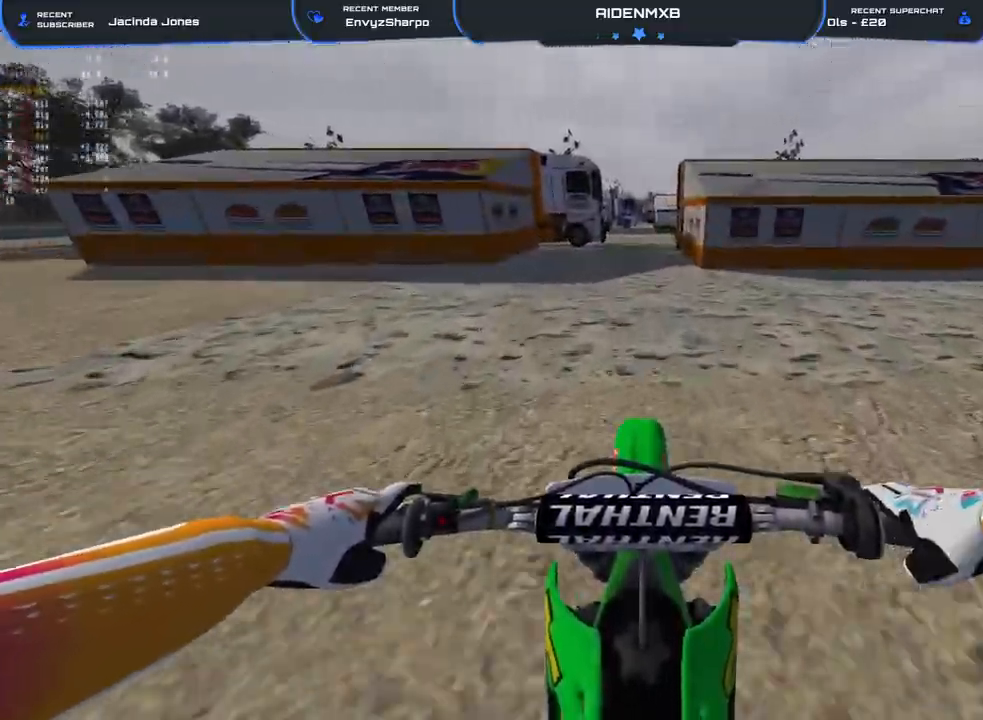
{"buttons": ["R1"], "left_stick": "center", "right_stick": "center", "events": [[33, "R2", "down"], [100, "R2", "up"], [167, "R2", "down"], [267, "R2", "up"], [317, "R2", "down"], [417, "R2", "up"]]}
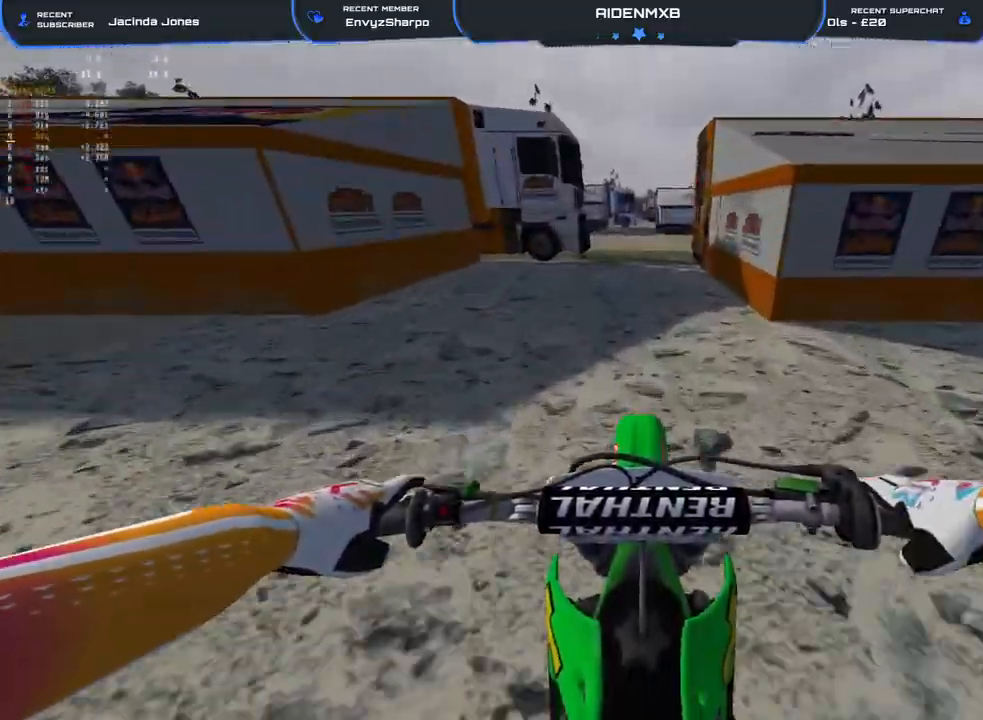
{"buttons": ["L1", "L2", "R1"], "left_stick": "center", "right_stick": "center", "events": [[383, "L1", "down"], [383, "L2", "down"]]}
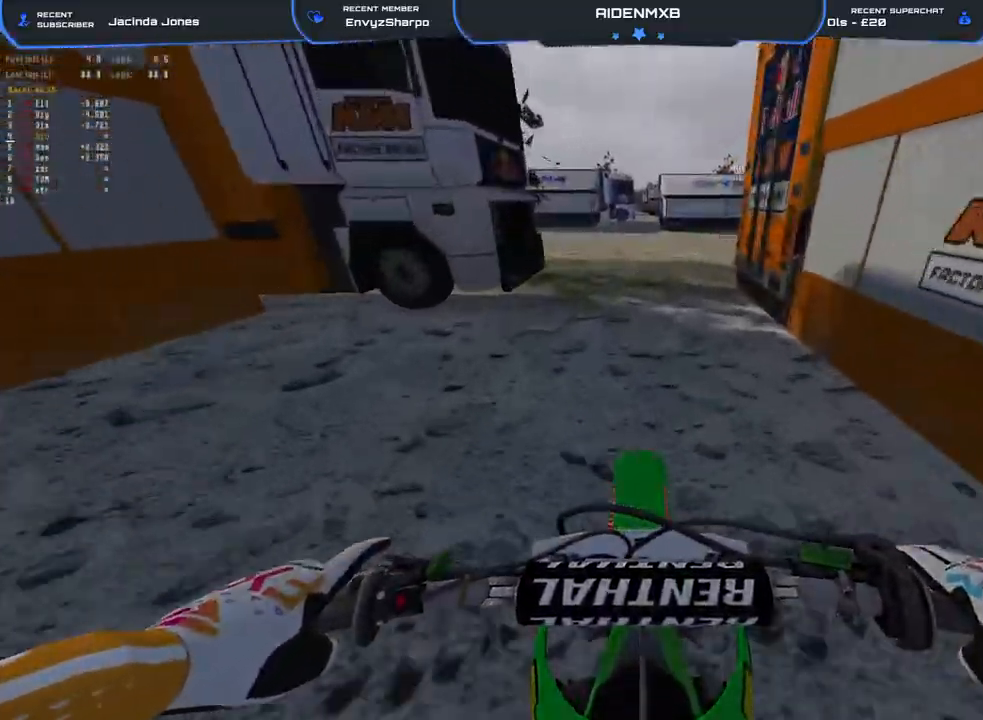
{"buttons": ["R1", "R2"], "left_stick": "center", "right_stick": "down", "events": [[50, "right_stick", "up"], [183, "right_stick", "center"], [250, "right_stick", "down"], [267, "R2", "down"], [433, "L1", "up"], [433, "L2", "up"]]}
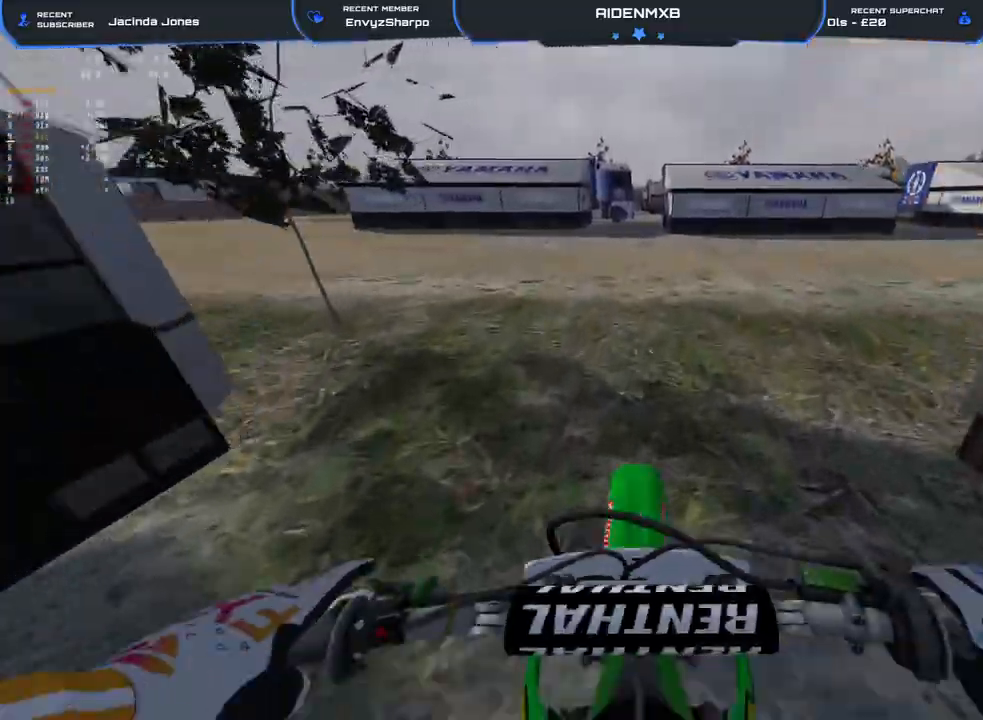
{"buttons": ["R1", "R2"], "left_stick": "center", "right_stick": "down", "events": []}
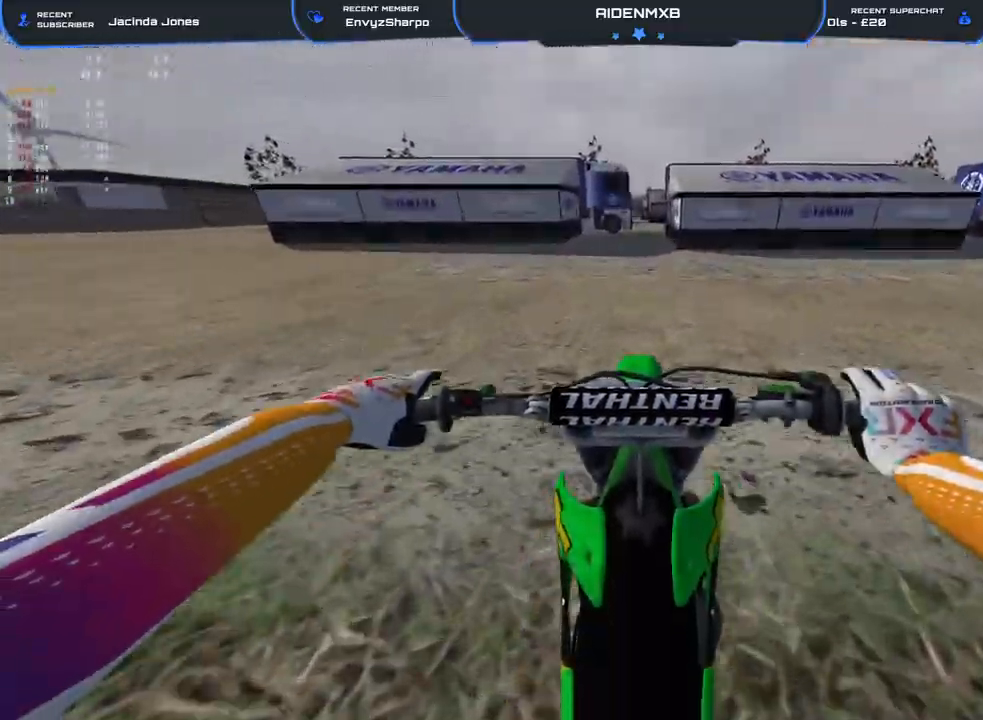
{"buttons": ["L1", "L2", "R1"], "left_stick": "center", "right_stick": "down", "events": [[433, "L1", "down"], [433, "R2", "up"], [467, "L2", "down"]]}
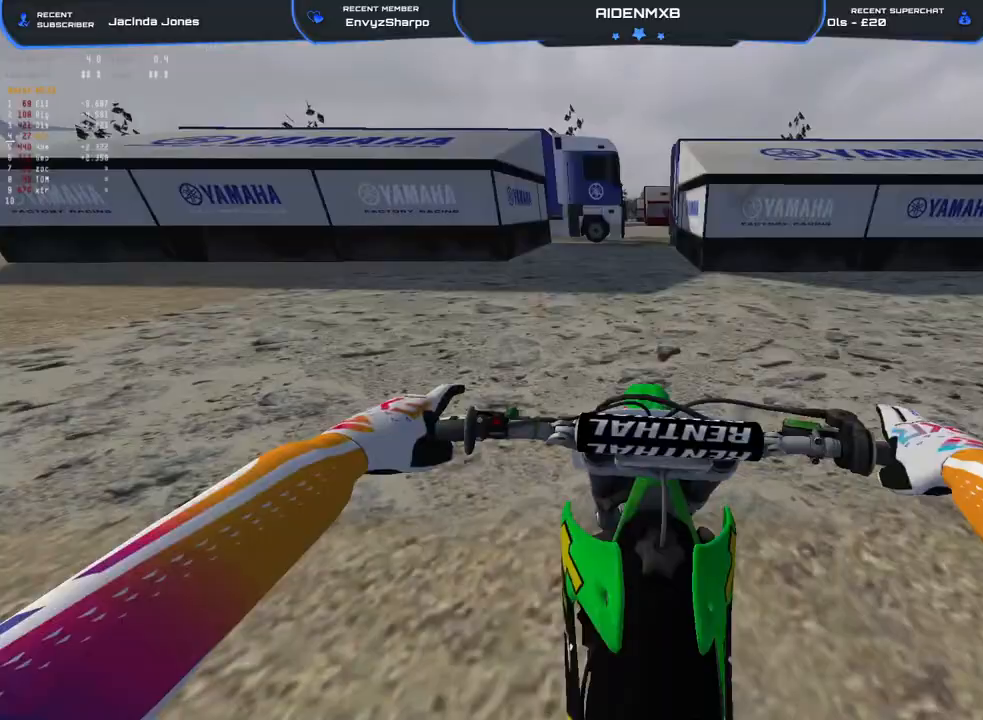
{"buttons": ["L1", "L2", "R1"], "left_stick": "center", "right_stick": "up", "events": [[183, "right_stick", "center"], [333, "right_stick", "up-left"], [450, "right_stick", "up"]]}
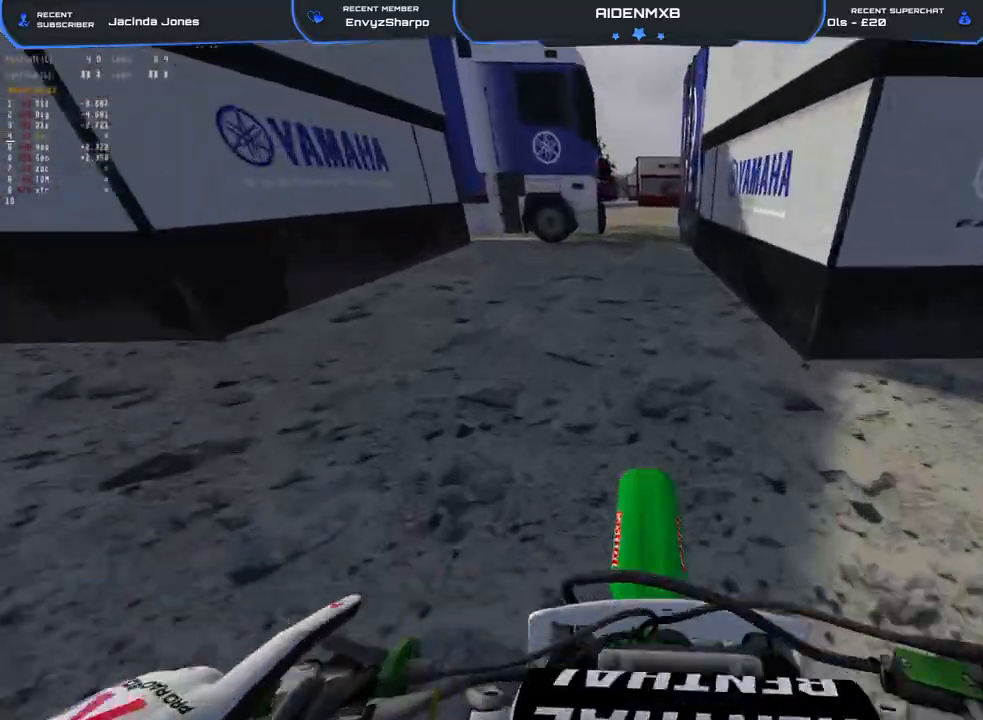
{"buttons": ["L1", "L2", "R1"], "left_stick": "center", "right_stick": "center", "events": [[350, "right_stick", "center"]]}
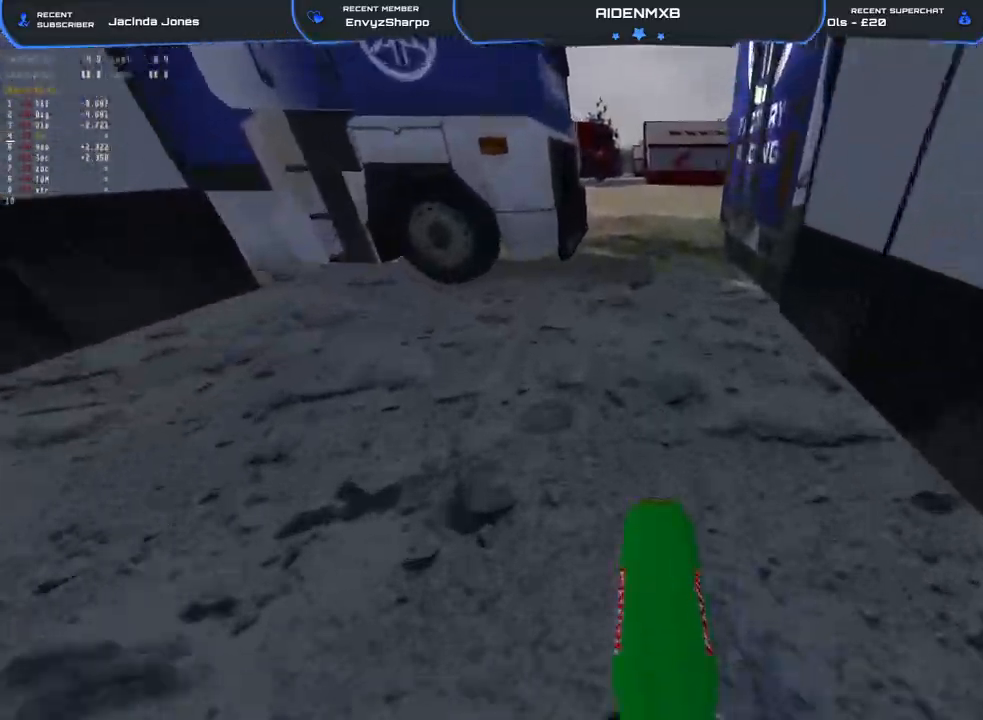
{"buttons": ["R1", "R2"], "left_stick": "center", "right_stick": "down", "events": [[50, "right_stick", "down"], [83, "R2", "down"], [217, "L2", "up"], [250, "L1", "up"]]}
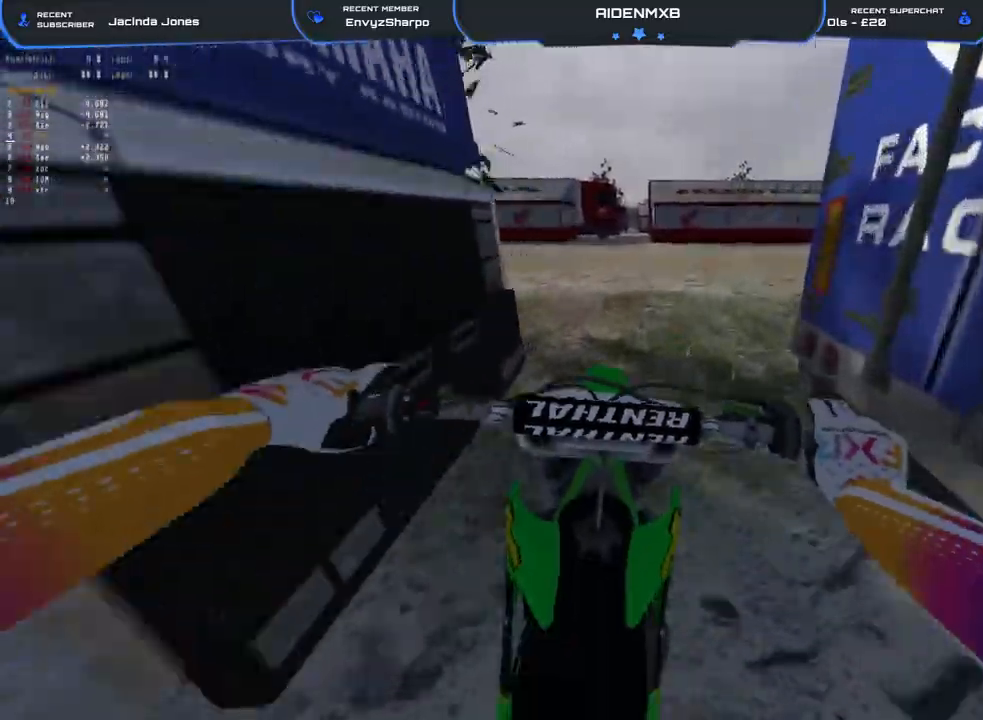
{"buttons": ["R1"], "left_stick": "left", "right_stick": "down-right", "events": [[283, "right_stick", "down-right"], [300, "R2", "up"], [317, "left_stick", "left"]]}